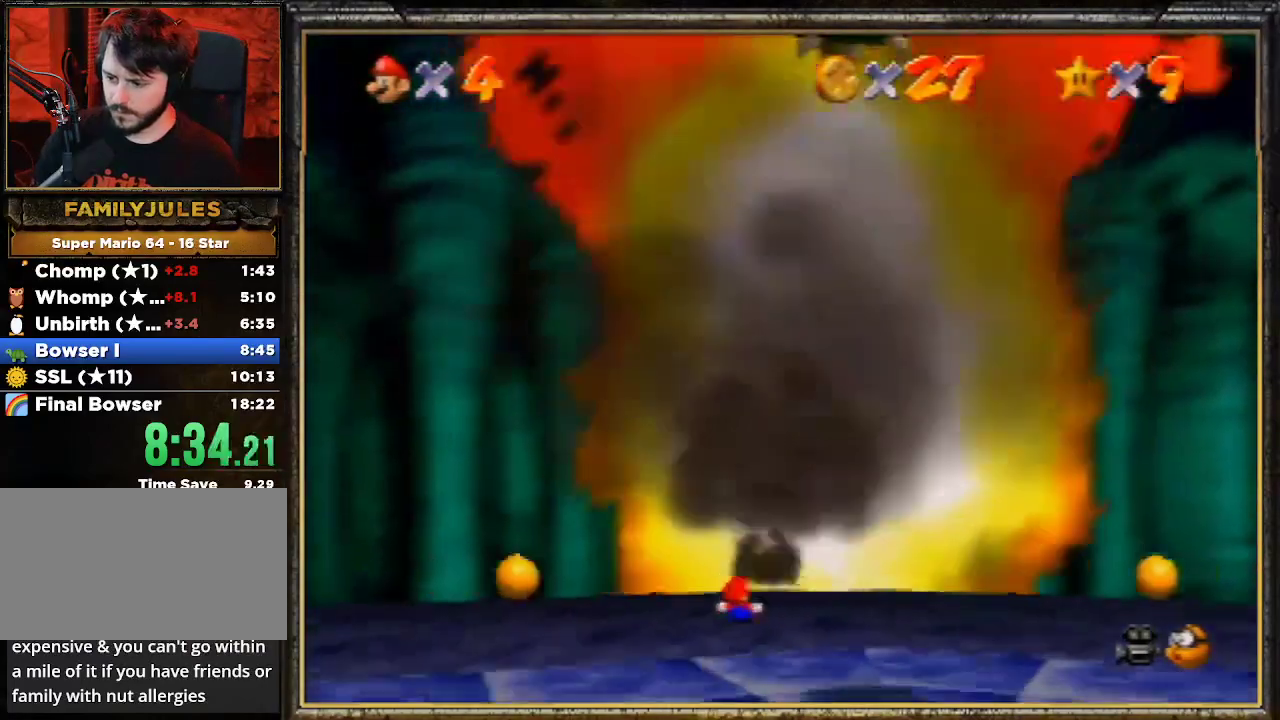
Gameplay with a controller (Nintendo layout); each line is a JSON object with the inputs held at the frame after it. "events" lists button and stick changes between this image and that frame as [ms after this image, input, new state], when the widget could be followed in between. Not read: L3 R3.
{"buttons": [], "left_stick": "down", "events": []}
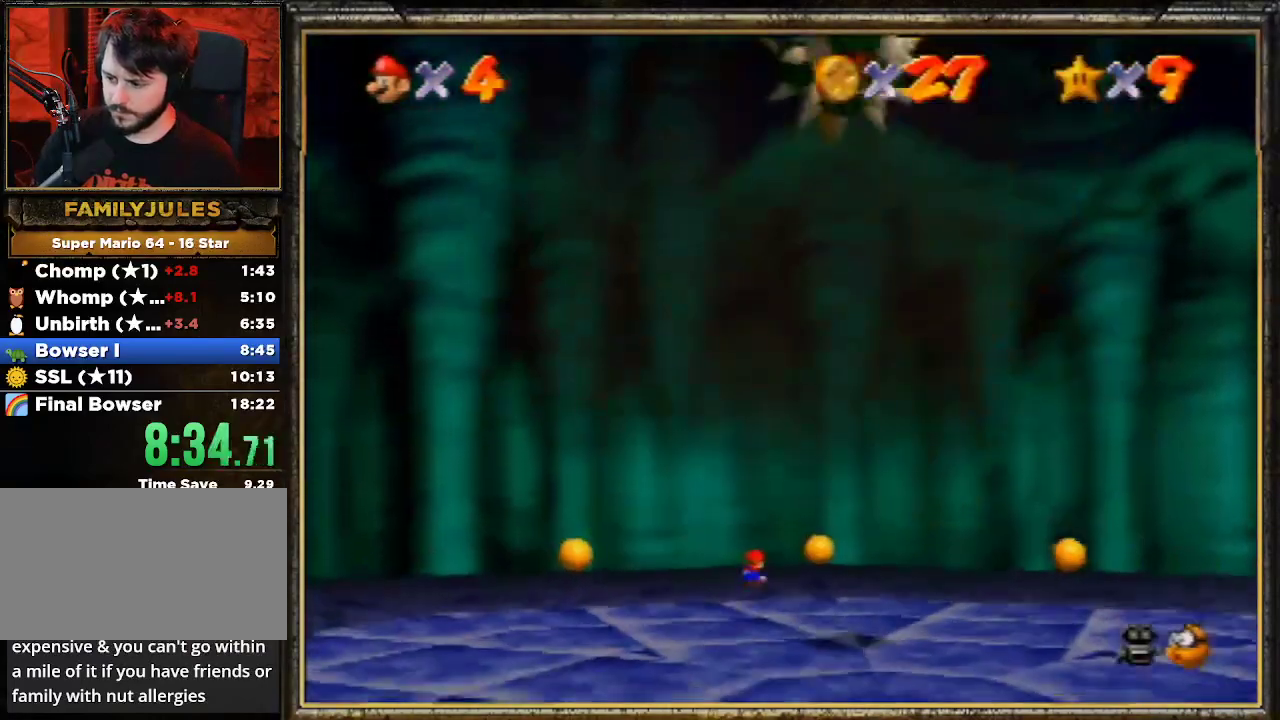
{"buttons": ["Z"], "left_stick": "down", "events": [[467, "Z", "down"]]}
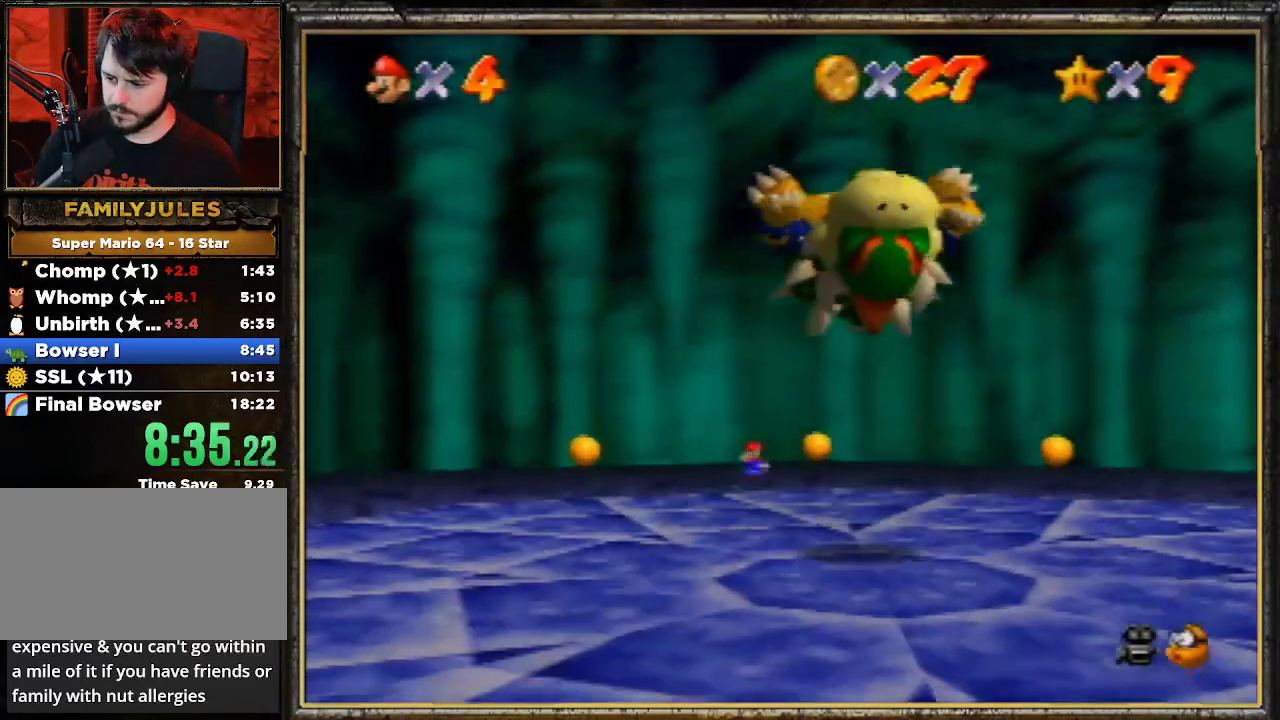
{"buttons": ["A"], "left_stick": "down", "events": [[33, "A", "down"], [233, "A", "up"], [333, "Z", "up"], [400, "A", "down"]]}
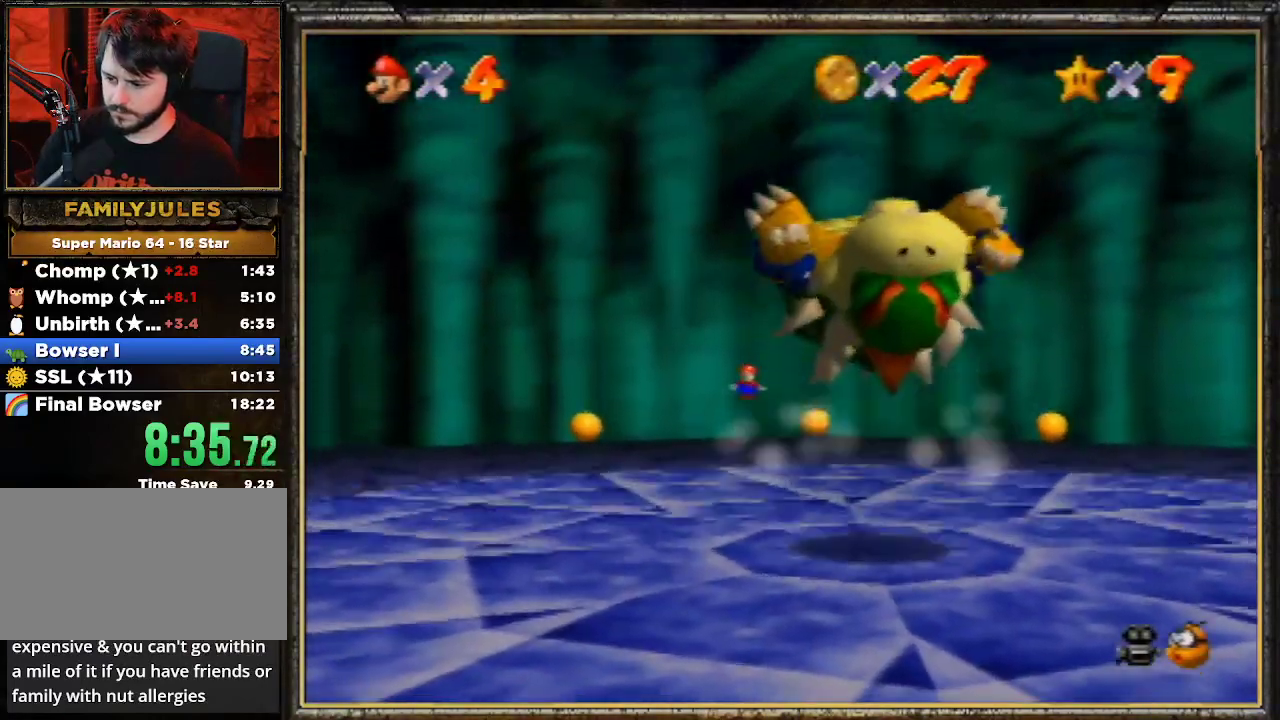
{"buttons": ["B"], "left_stick": "down", "events": [[33, "A", "up"], [67, "B", "down"], [267, "B", "up"], [300, "B", "down"], [400, "B", "up"], [467, "B", "down"]]}
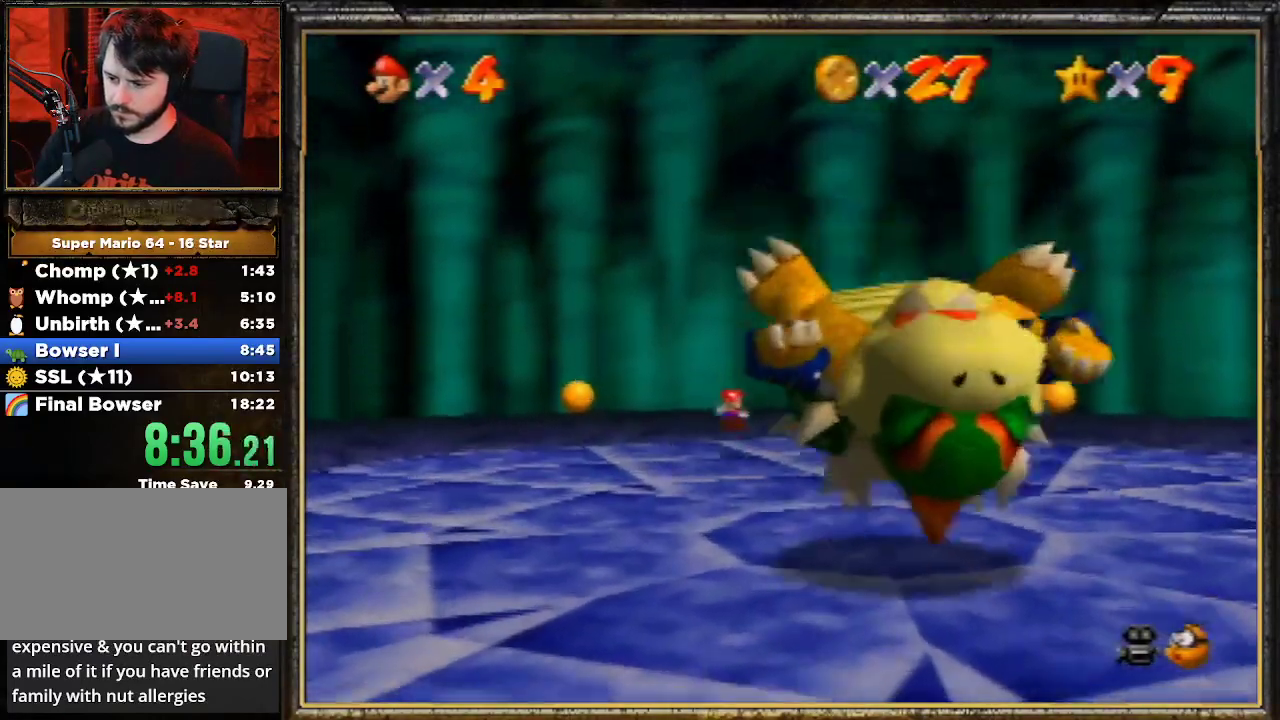
{"buttons": ["B"], "left_stick": "down", "events": [[33, "B", "up"], [100, "B", "down"], [233, "B", "up"], [300, "B", "down"], [400, "B", "up"], [467, "B", "down"]]}
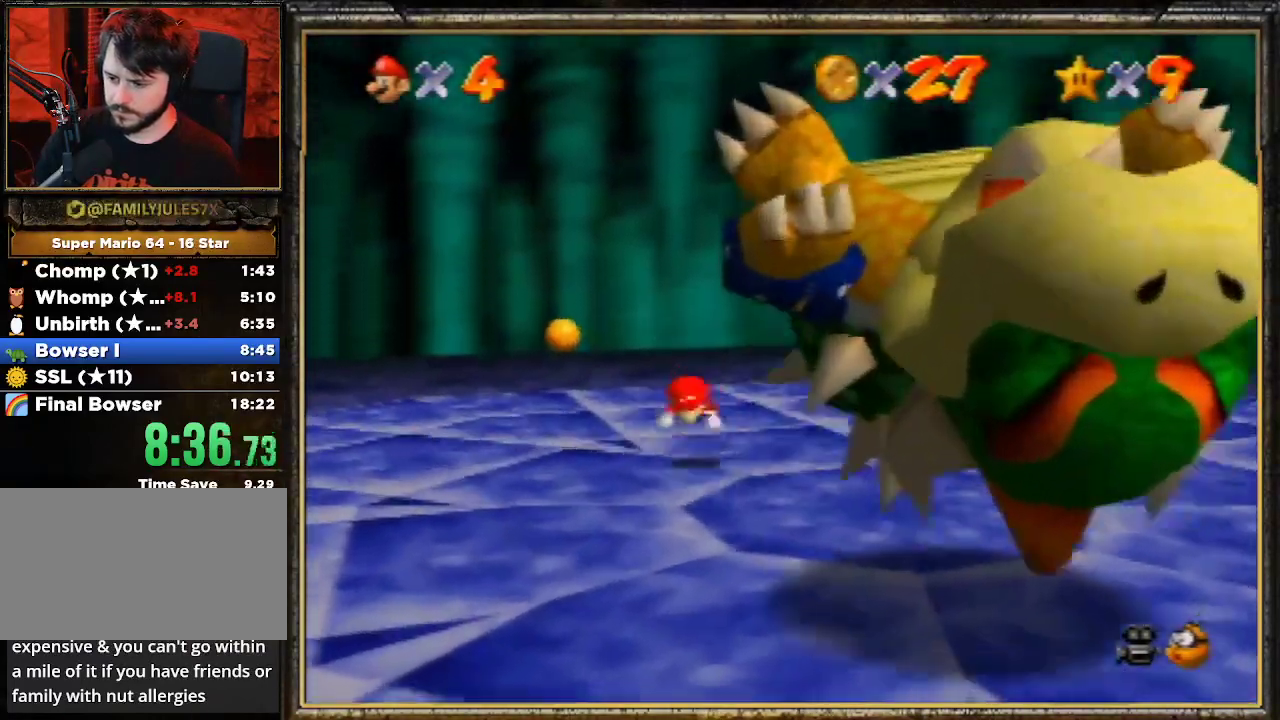
{"buttons": ["B"], "left_stick": "down", "events": [[67, "B", "up"], [100, "B", "down"], [233, "B", "up"], [400, "A", "down"], [433, "B", "down"], [500, "A", "up"]]}
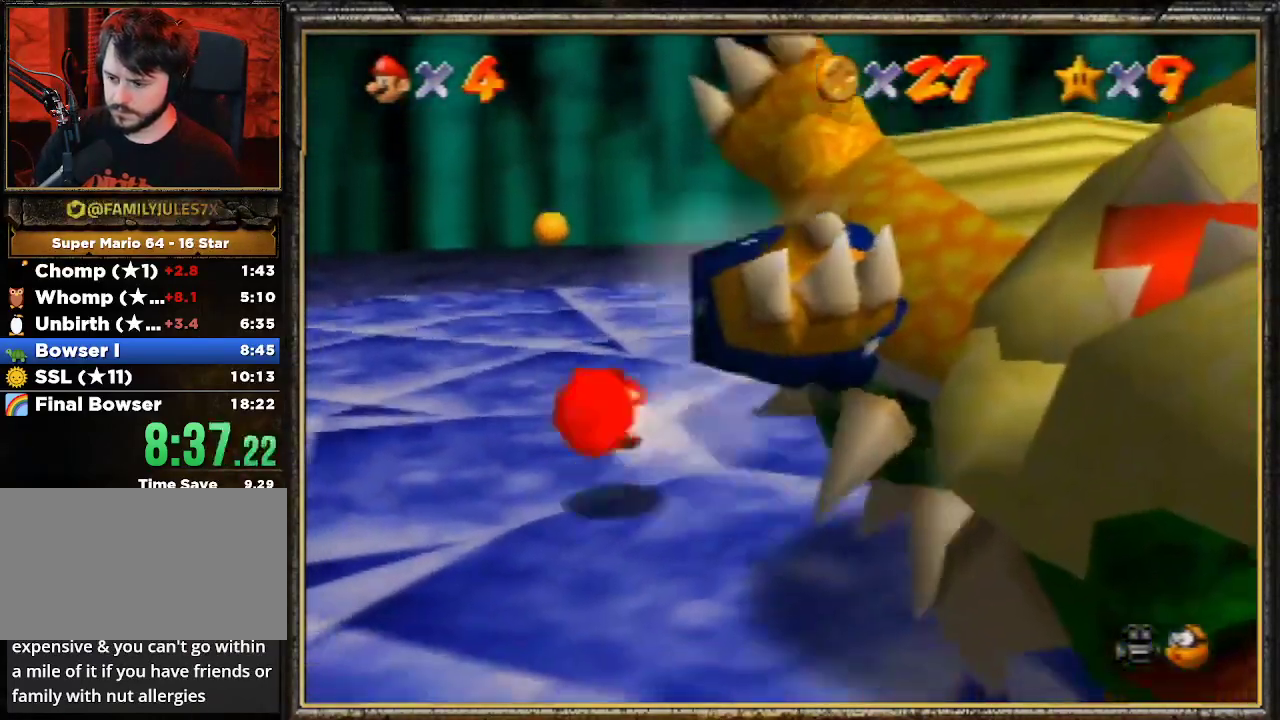
{"buttons": [], "left_stick": "down-right", "events": [[100, "B", "up"], [500, "left_stick", "down-right"]]}
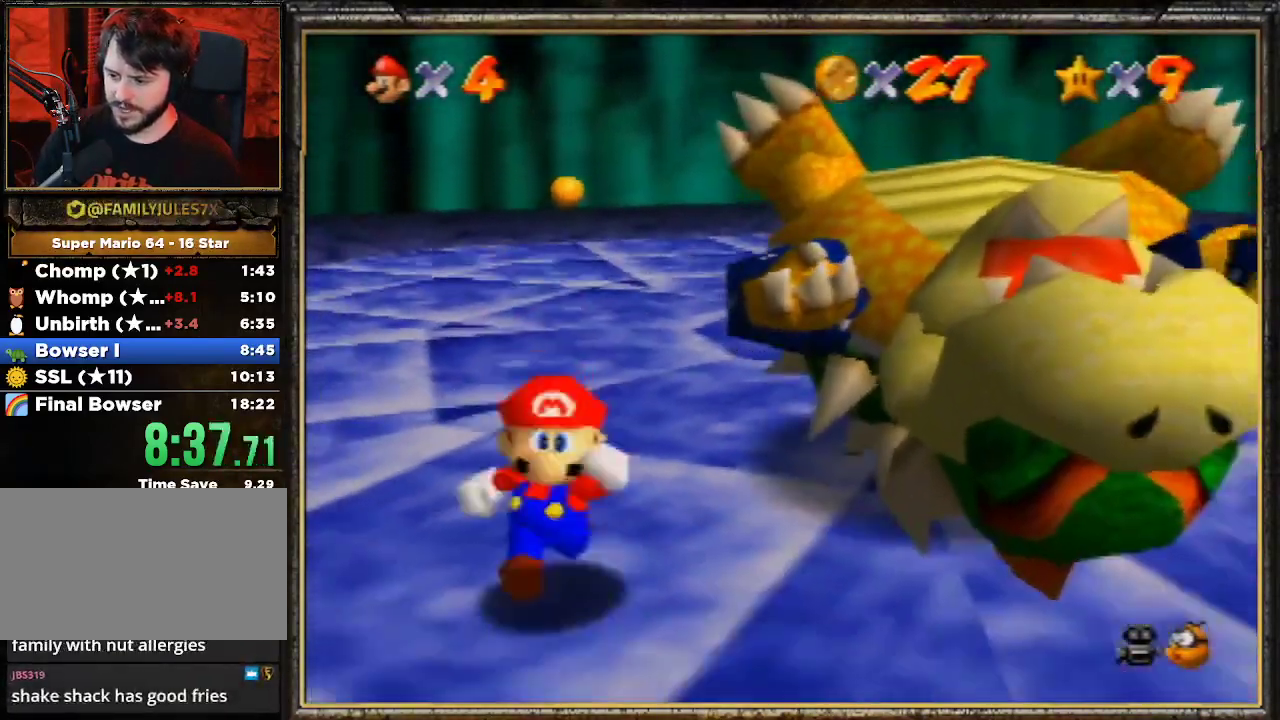
{"buttons": [], "left_stick": "center", "events": [[167, "left_stick", "center"]]}
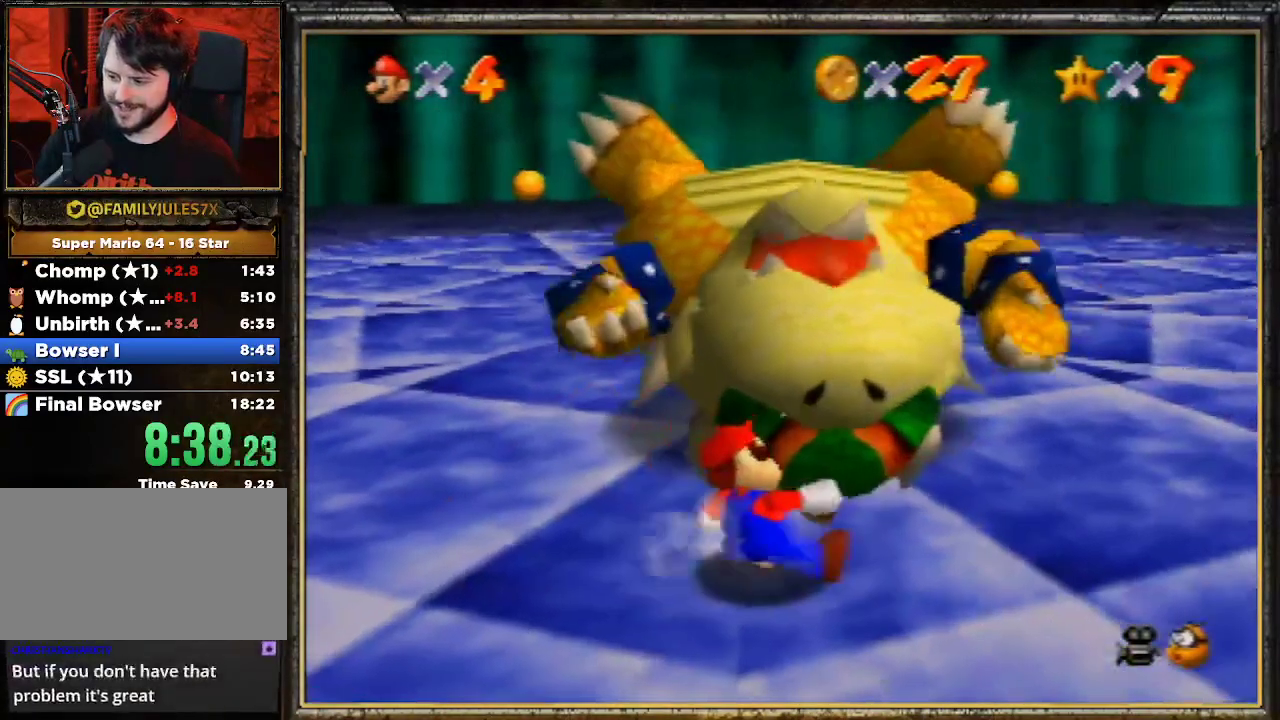
{"buttons": [], "left_stick": "center", "events": []}
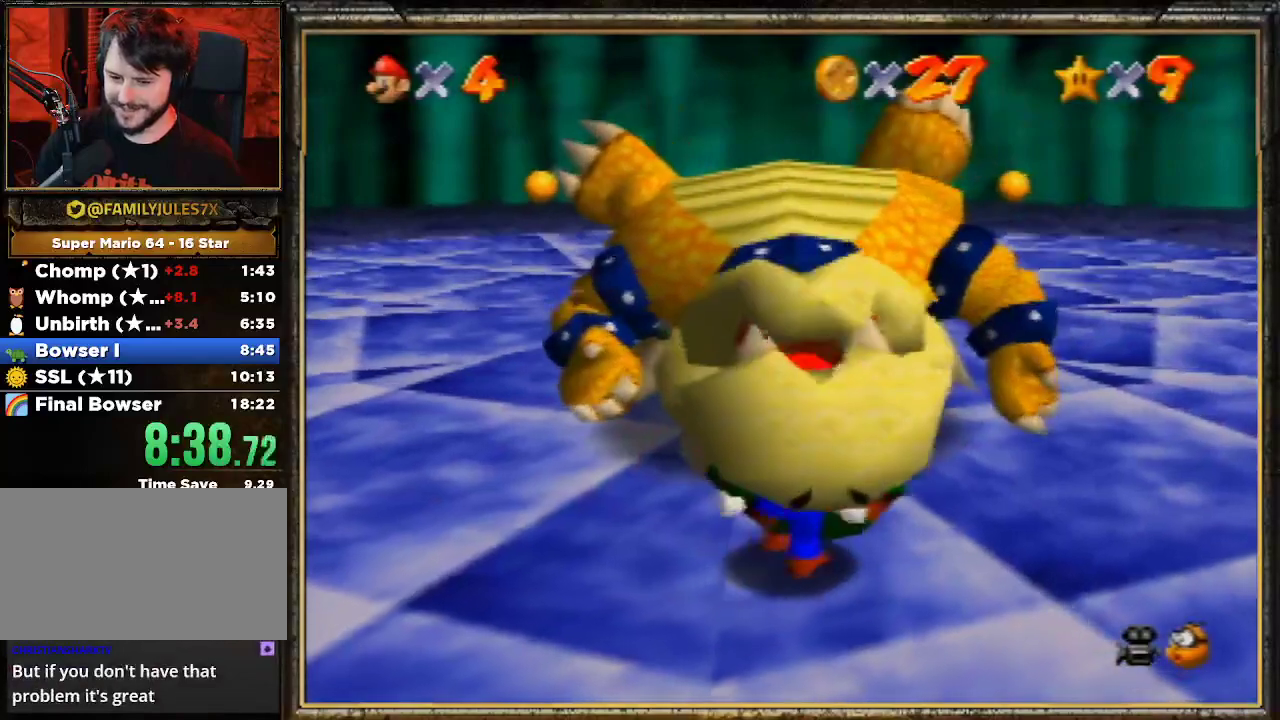
{"buttons": [], "left_stick": "center", "events": []}
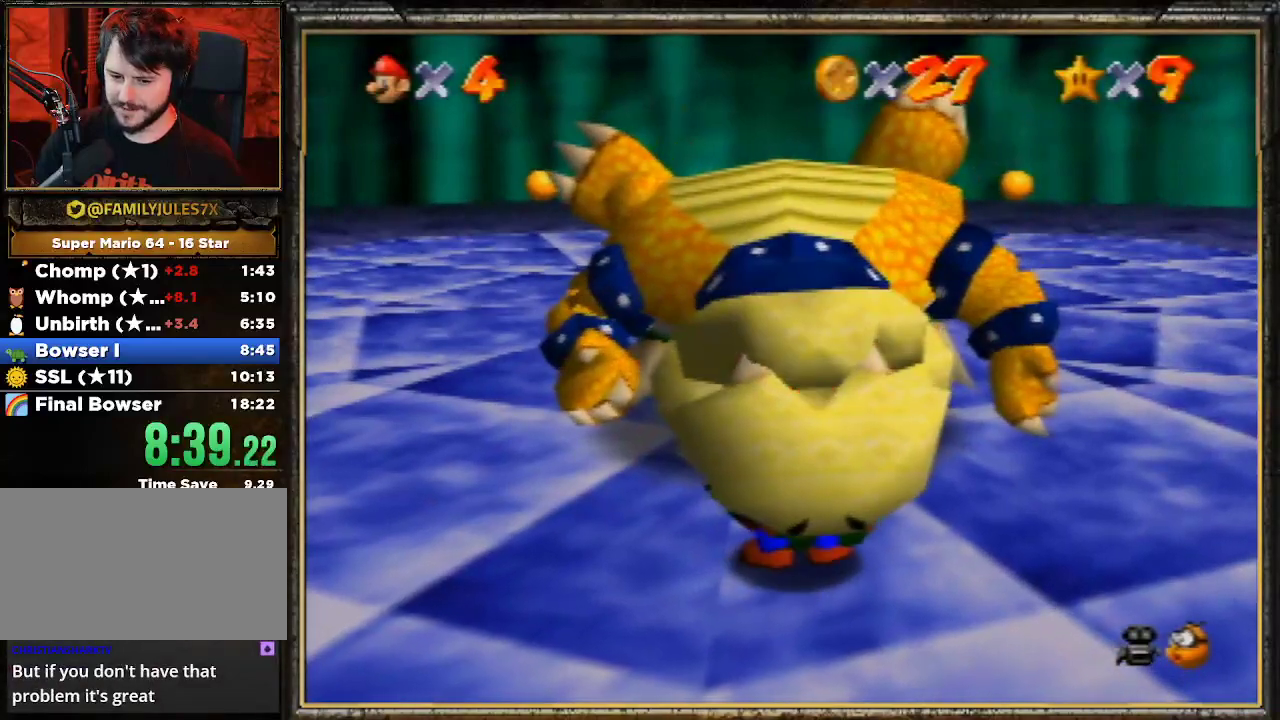
{"buttons": ["A"], "left_stick": "center", "events": [[133, "A", "down"], [233, "A", "up"], [333, "A", "down"], [433, "A", "up"], [500, "A", "down"]]}
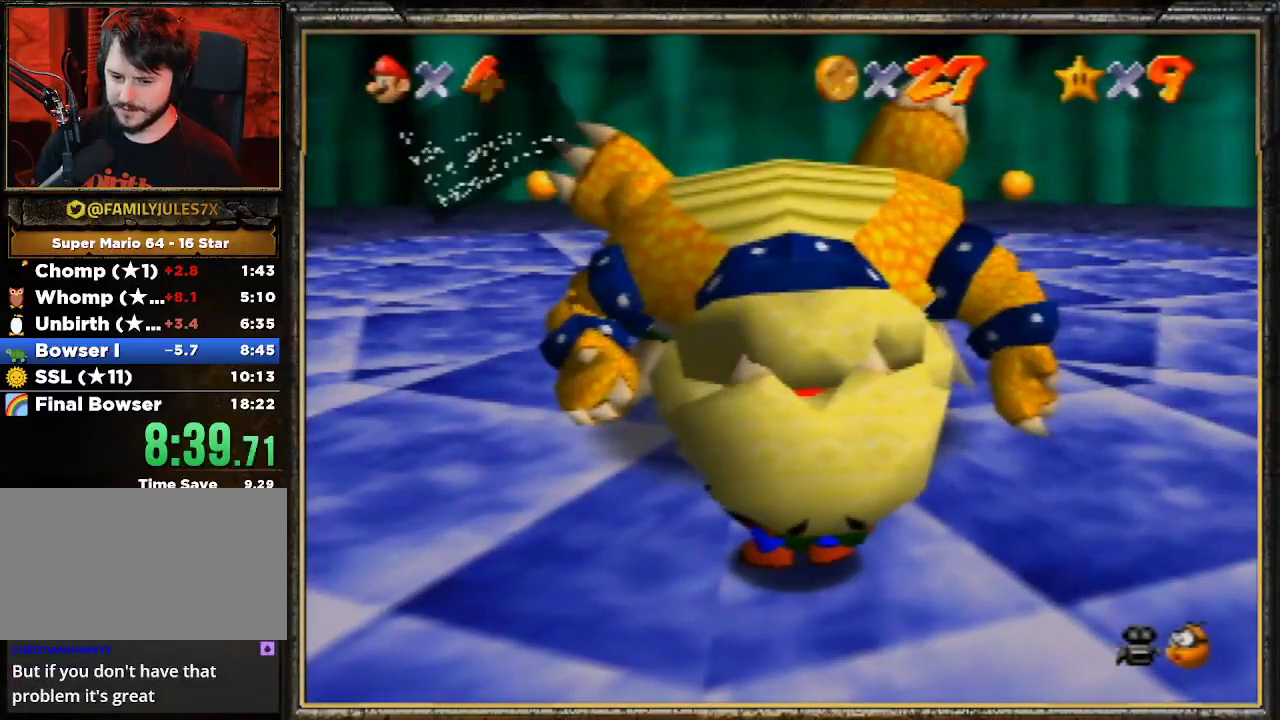
{"buttons": ["A"], "left_stick": "center", "events": [[67, "A", "up"], [100, "A", "down"], [200, "A", "up"], [300, "A", "down"], [400, "A", "up"], [467, "A", "down"]]}
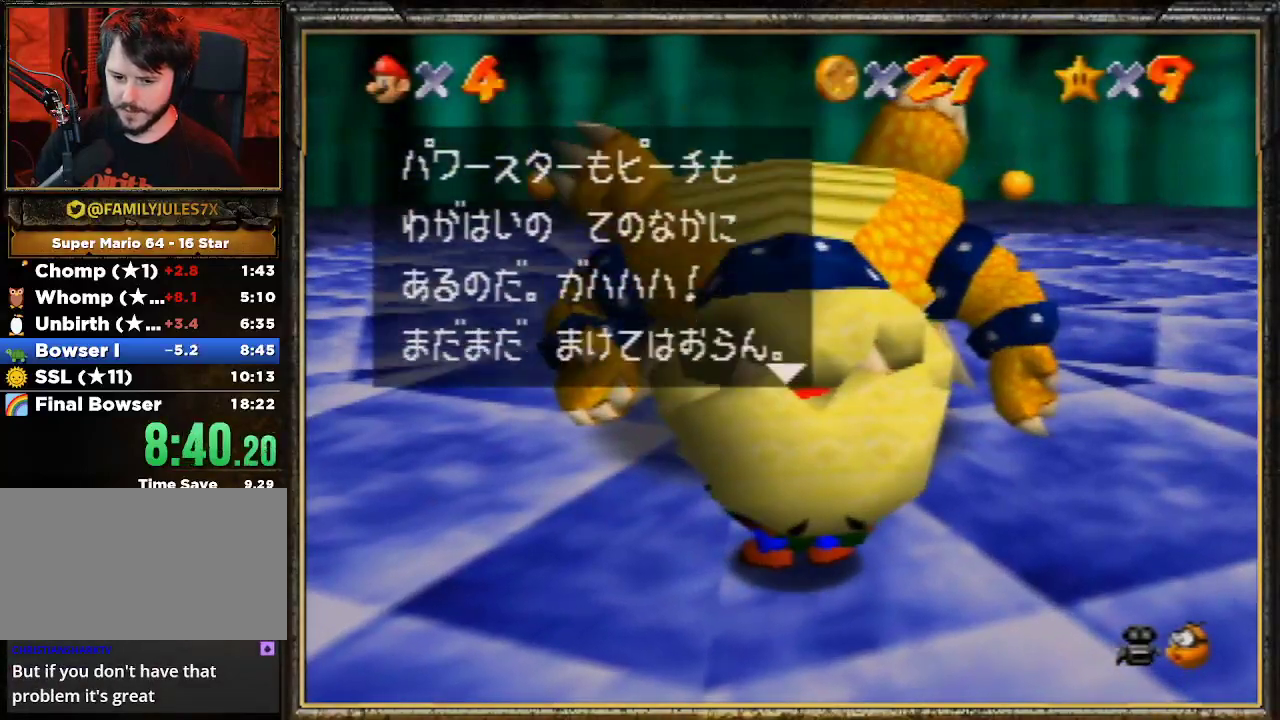
{"buttons": [], "left_stick": "center", "events": [[33, "A", "up"], [100, "A", "down"], [167, "A", "up"], [267, "A", "down"], [367, "A", "up"], [433, "A", "down"], [500, "A", "up"]]}
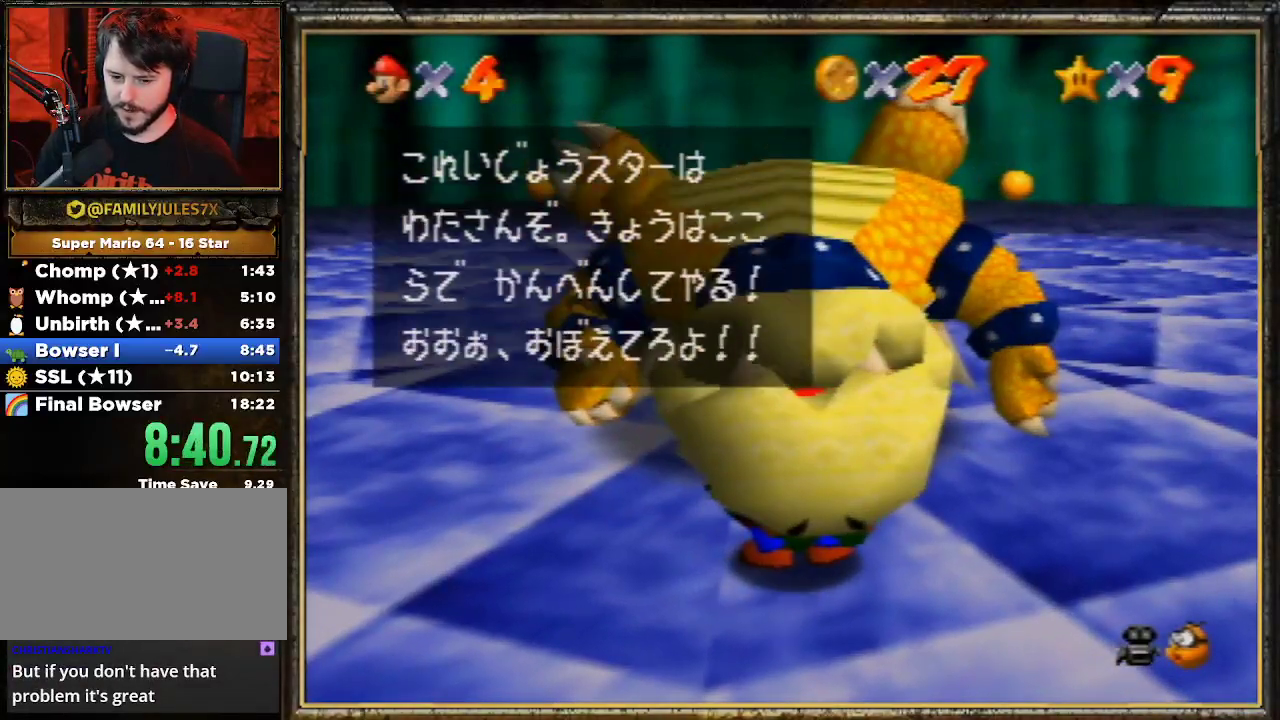
{"buttons": [], "left_stick": "center", "events": [[67, "A", "down"], [133, "A", "up"], [200, "A", "down"], [300, "A", "up"]]}
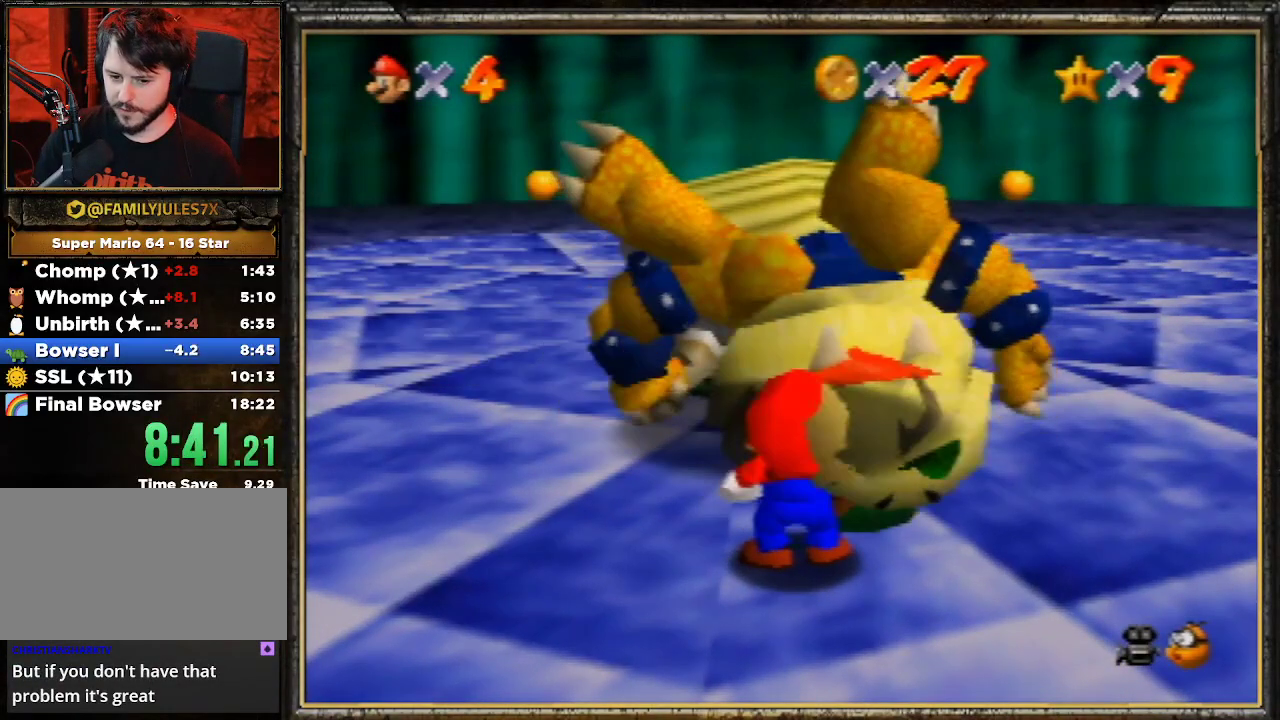
{"buttons": [], "left_stick": "center", "events": []}
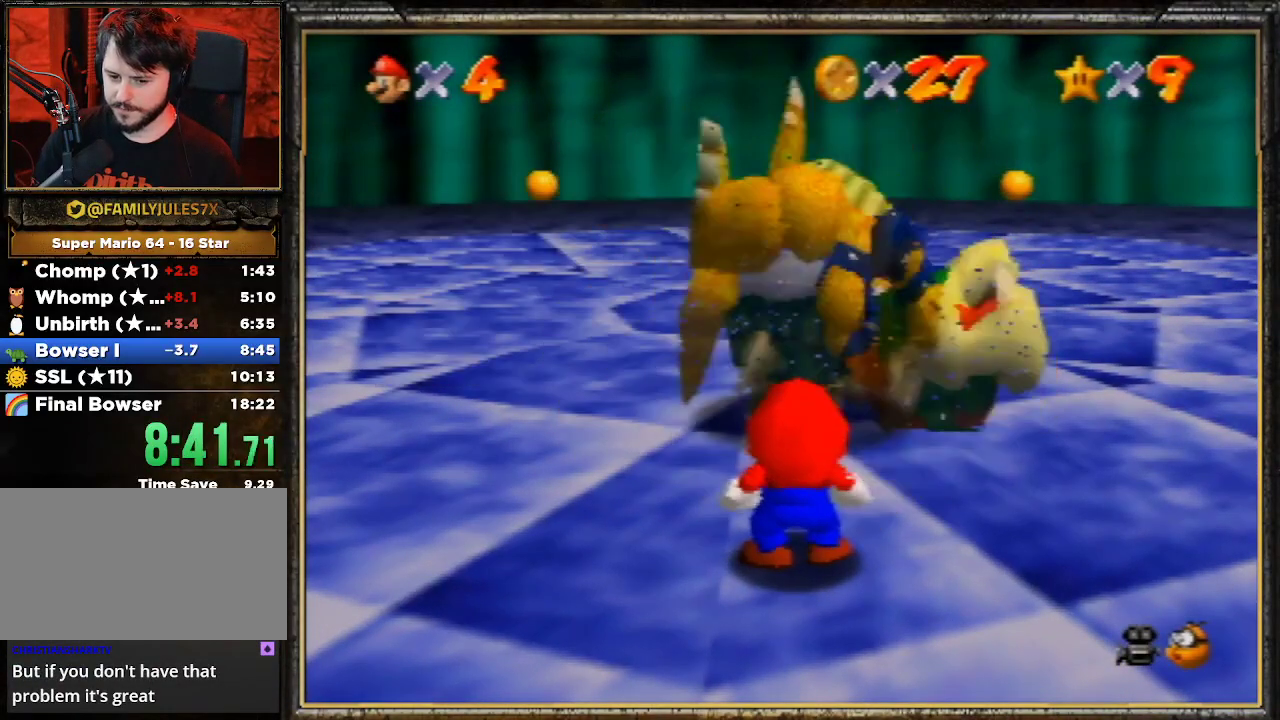
{"buttons": [], "left_stick": "center", "events": []}
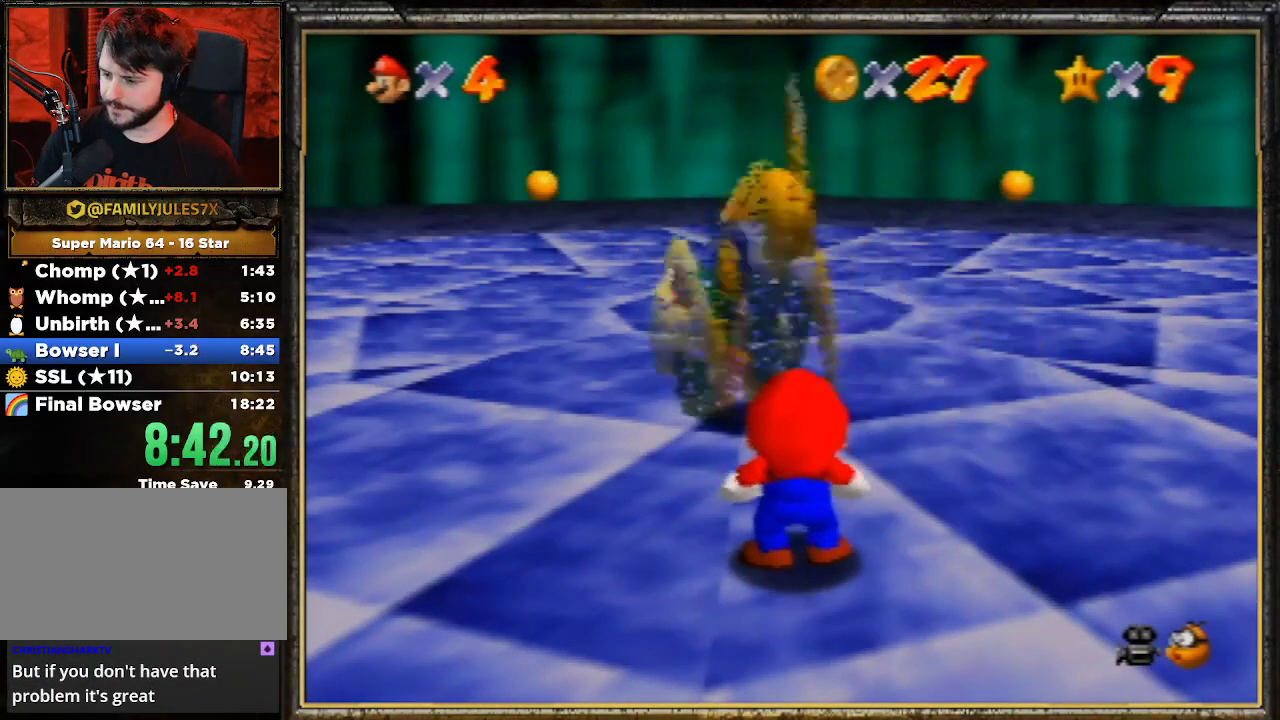
{"buttons": [], "left_stick": "center", "events": []}
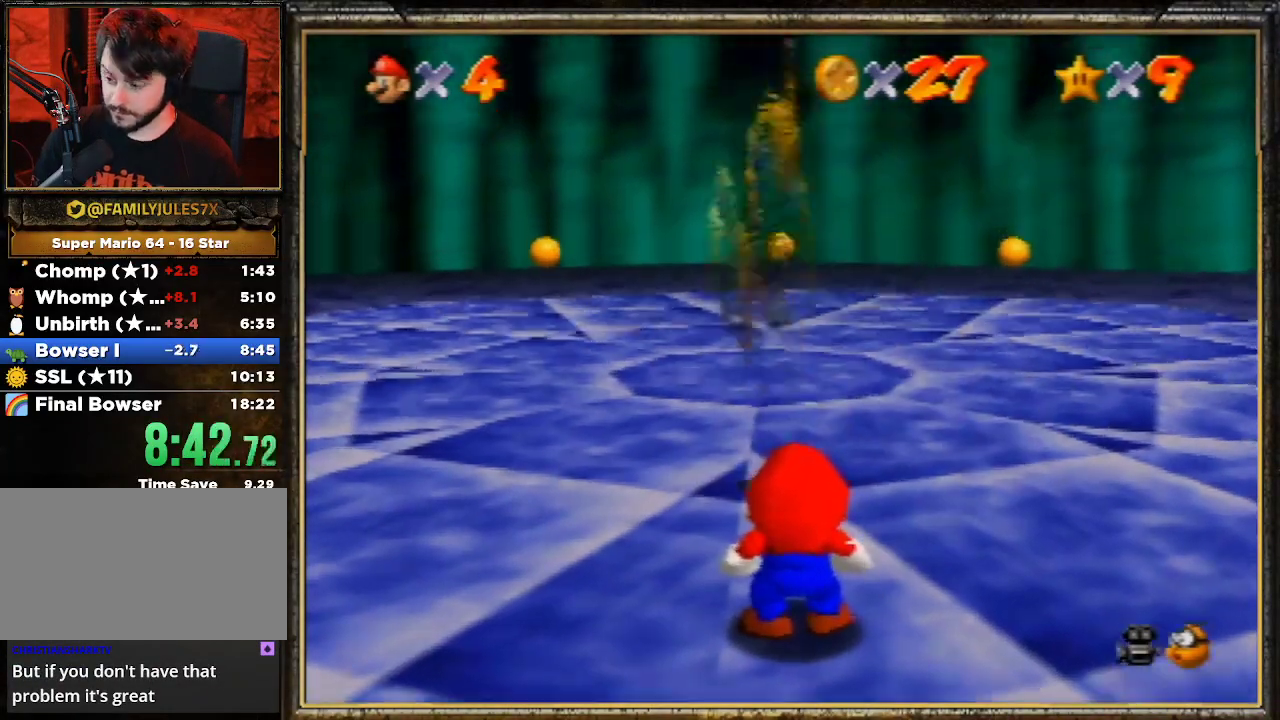
{"buttons": [], "left_stick": "center", "events": []}
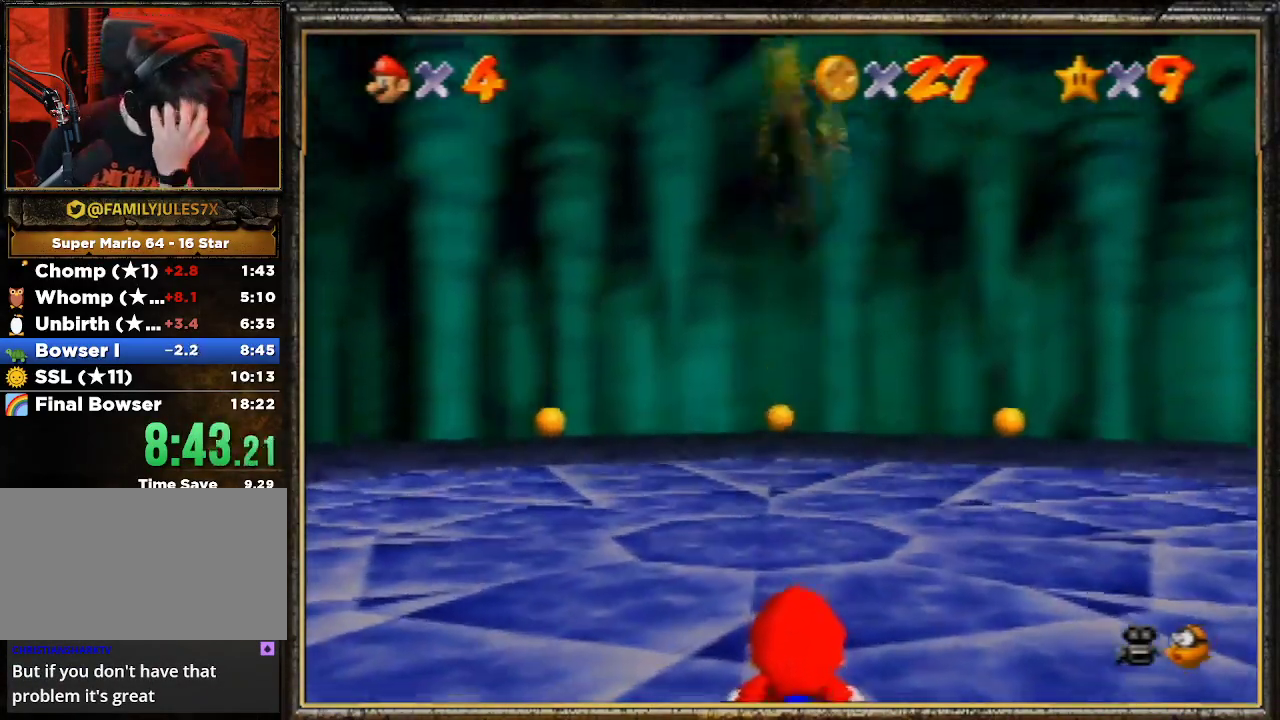
{"buttons": [], "left_stick": "center", "events": []}
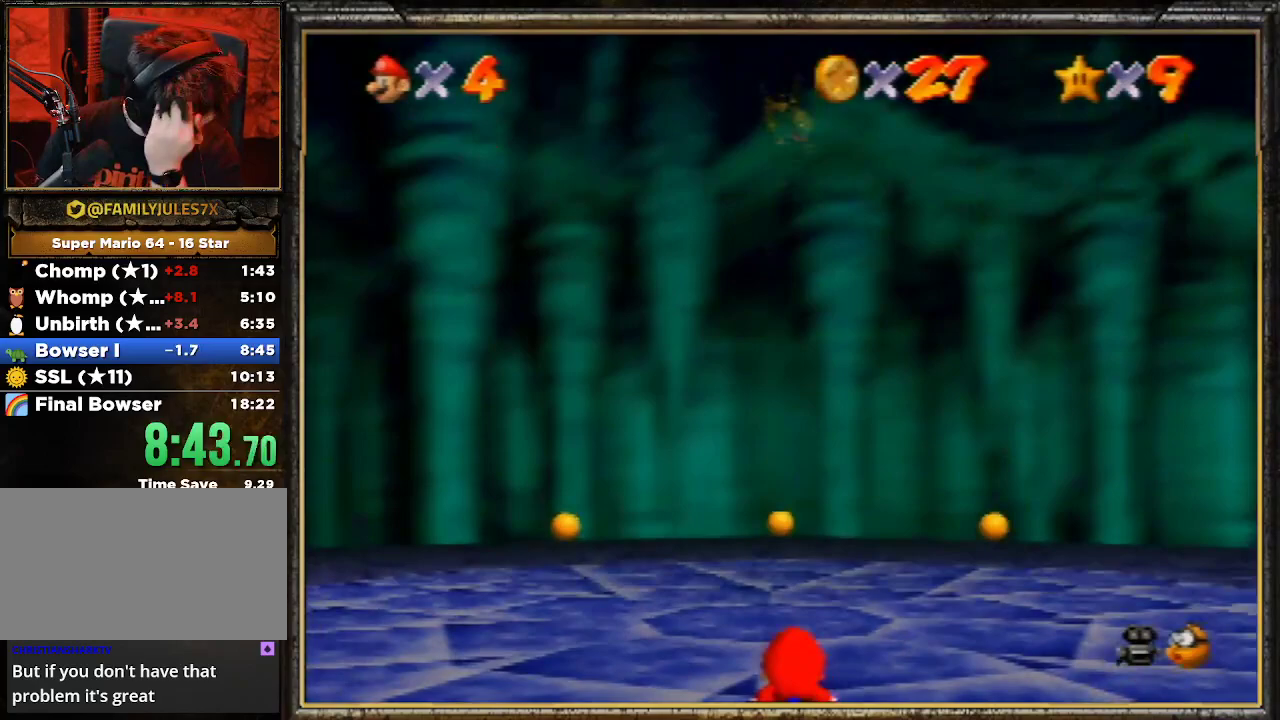
{"buttons": [], "left_stick": "center", "events": []}
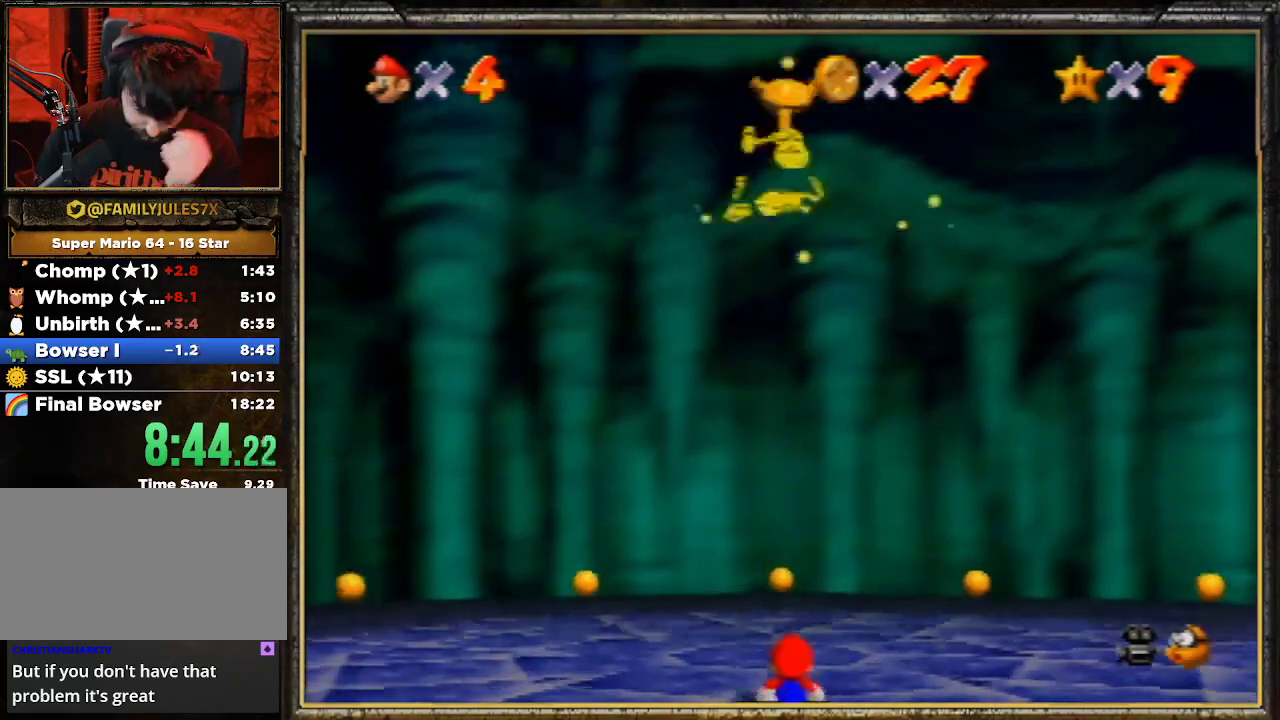
{"buttons": [], "left_stick": "center", "events": []}
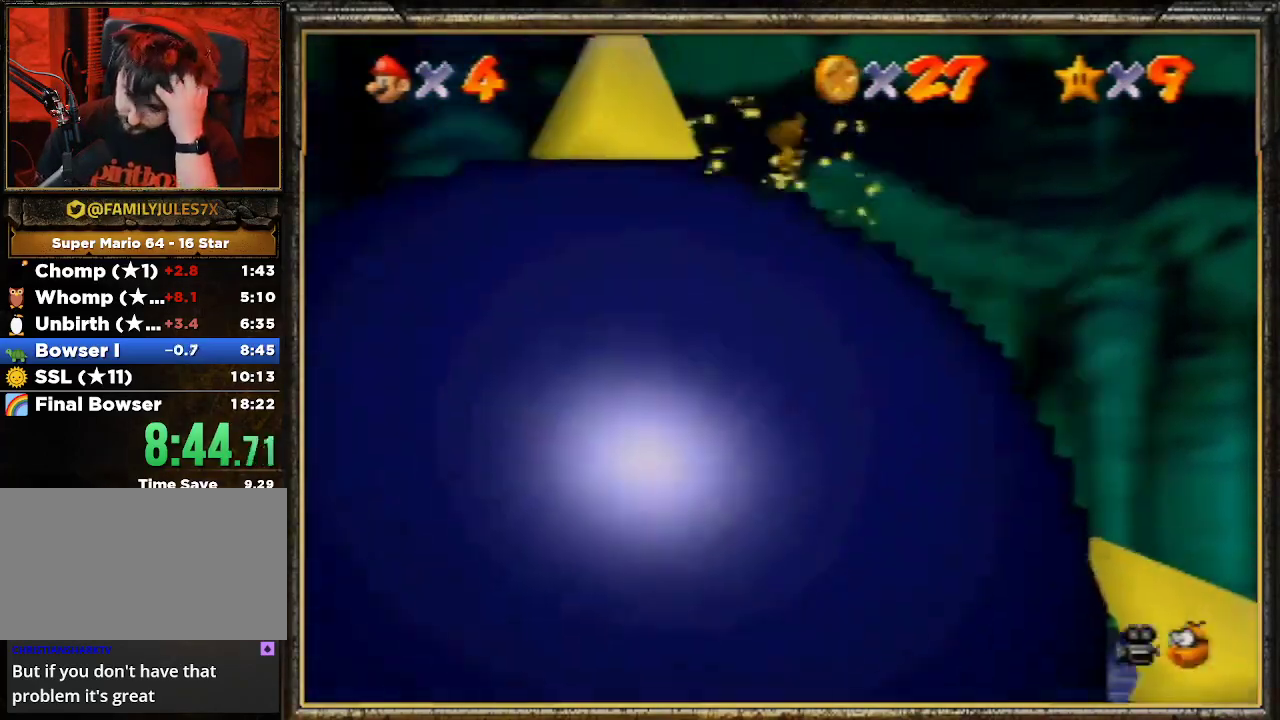
{"buttons": [], "left_stick": "center", "events": []}
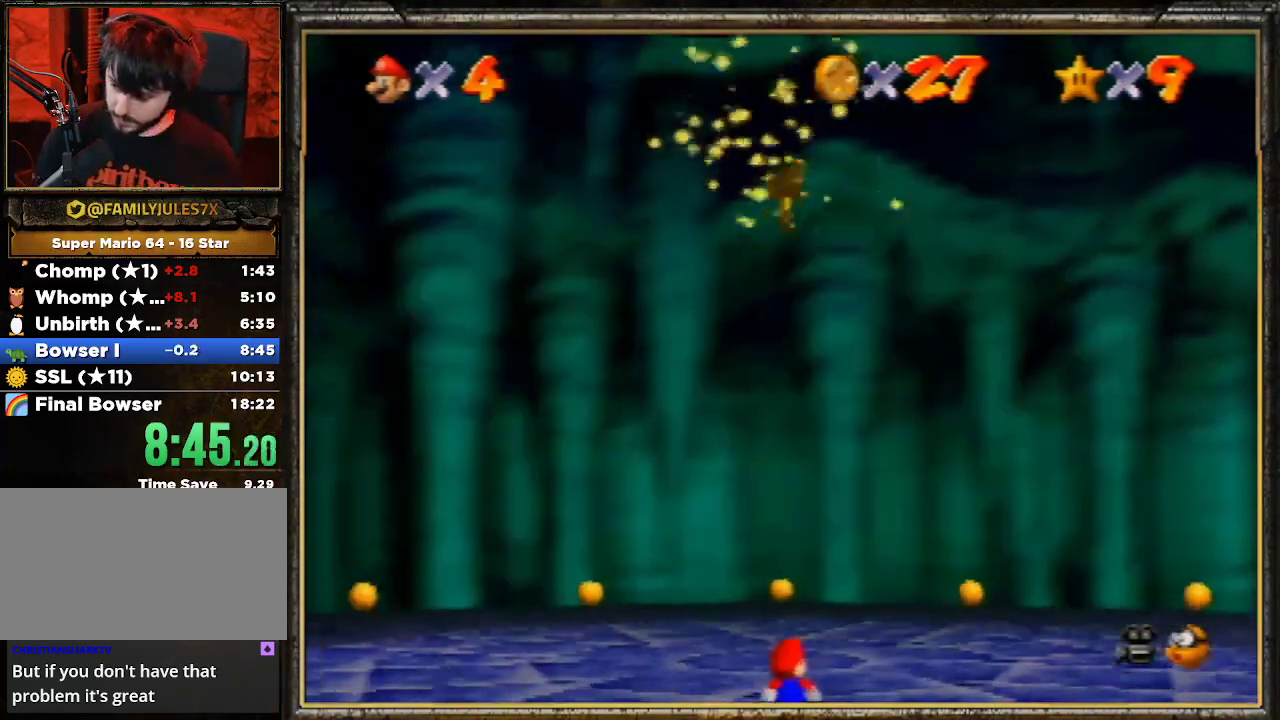
{"buttons": [], "left_stick": "up", "events": [[300, "left_stick", "up"], [367, "left_stick", "up-right"], [500, "left_stick", "up"]]}
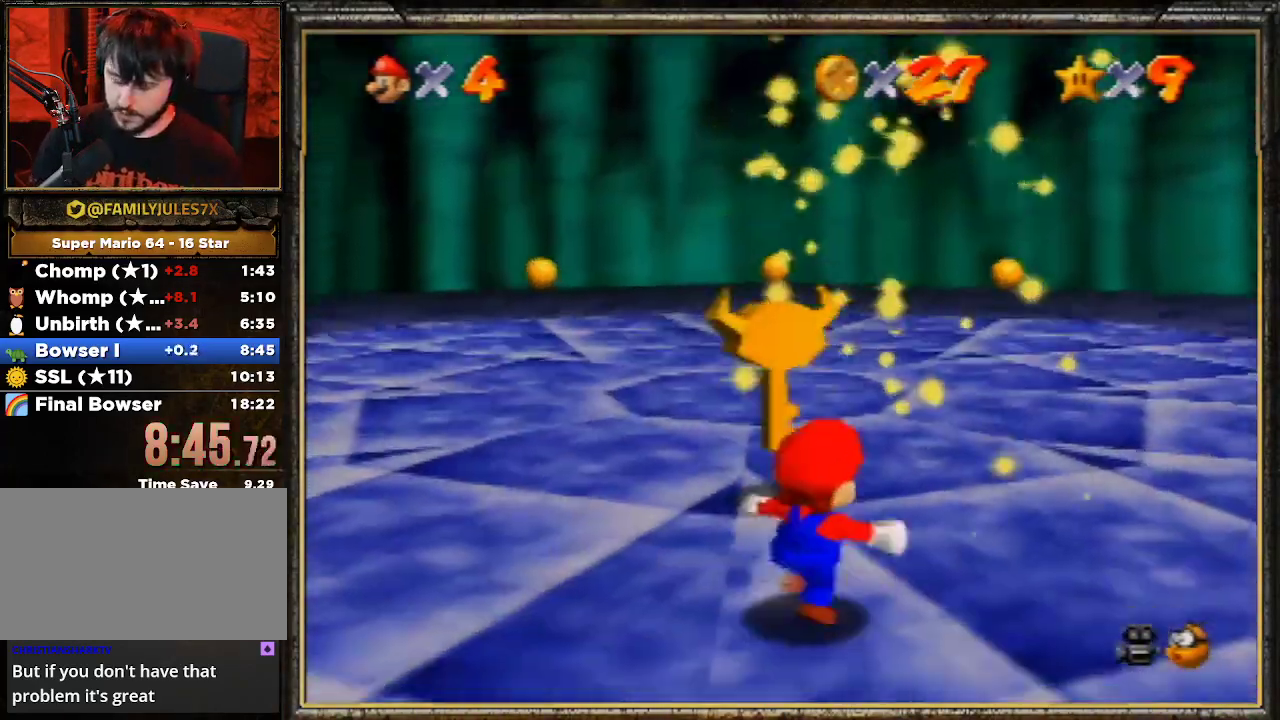
{"buttons": [], "left_stick": "up", "events": [[200, "left_stick", "center"], [433, "left_stick", "up"]]}
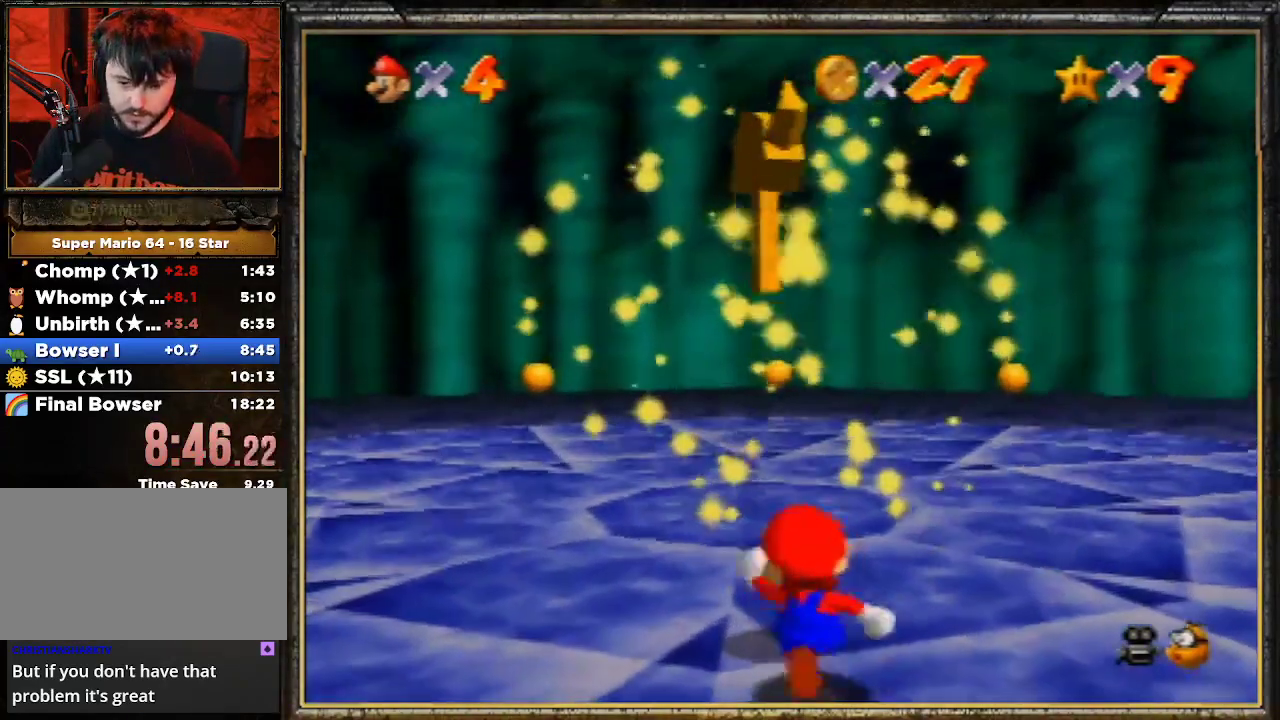
{"buttons": [], "left_stick": "center", "events": [[167, "left_stick", "center"], [200, "C_UP", "down"], [333, "C_UP", "up"]]}
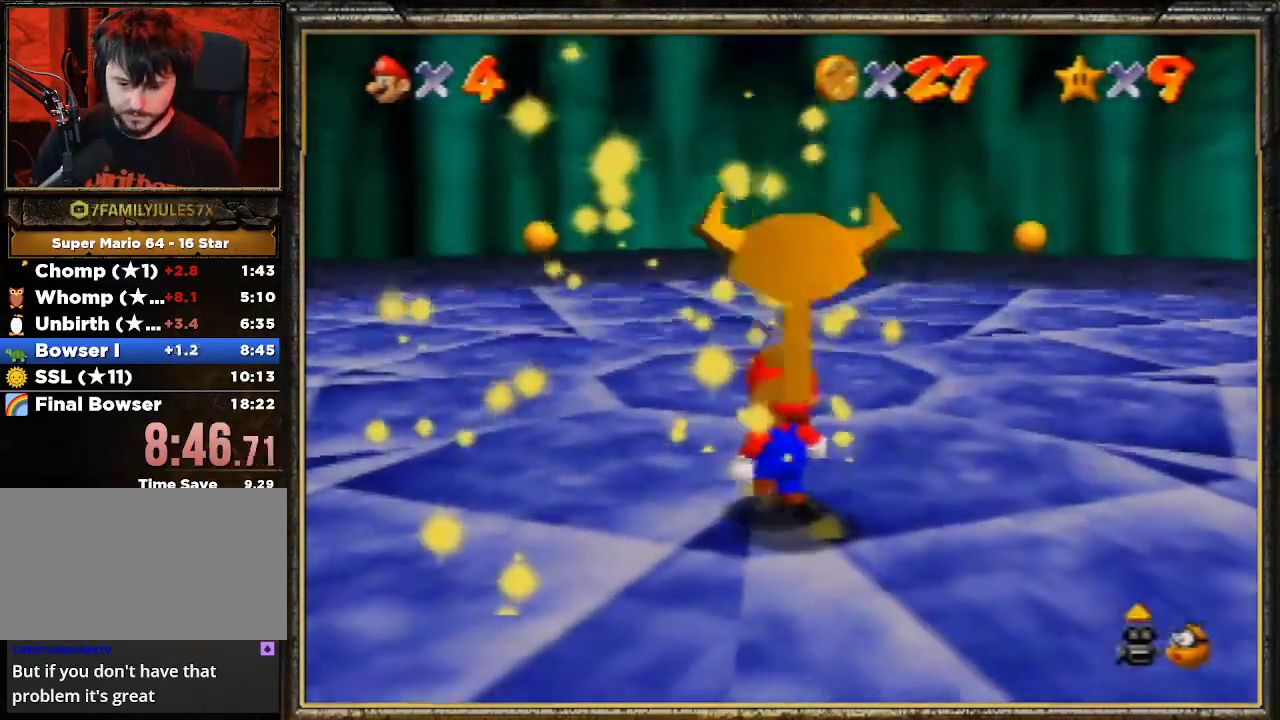
{"buttons": [], "left_stick": "up-left", "events": [[67, "left_stick", "up-left"]]}
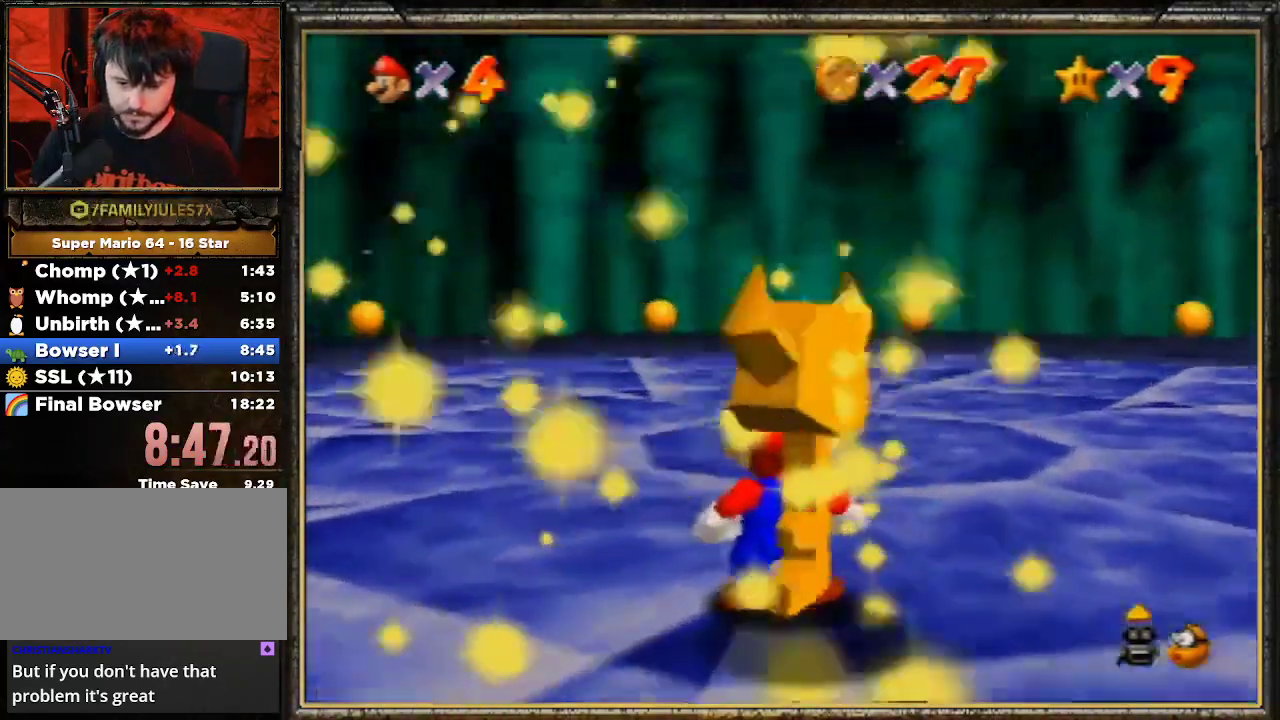
{"buttons": [], "left_stick": "up-left", "events": []}
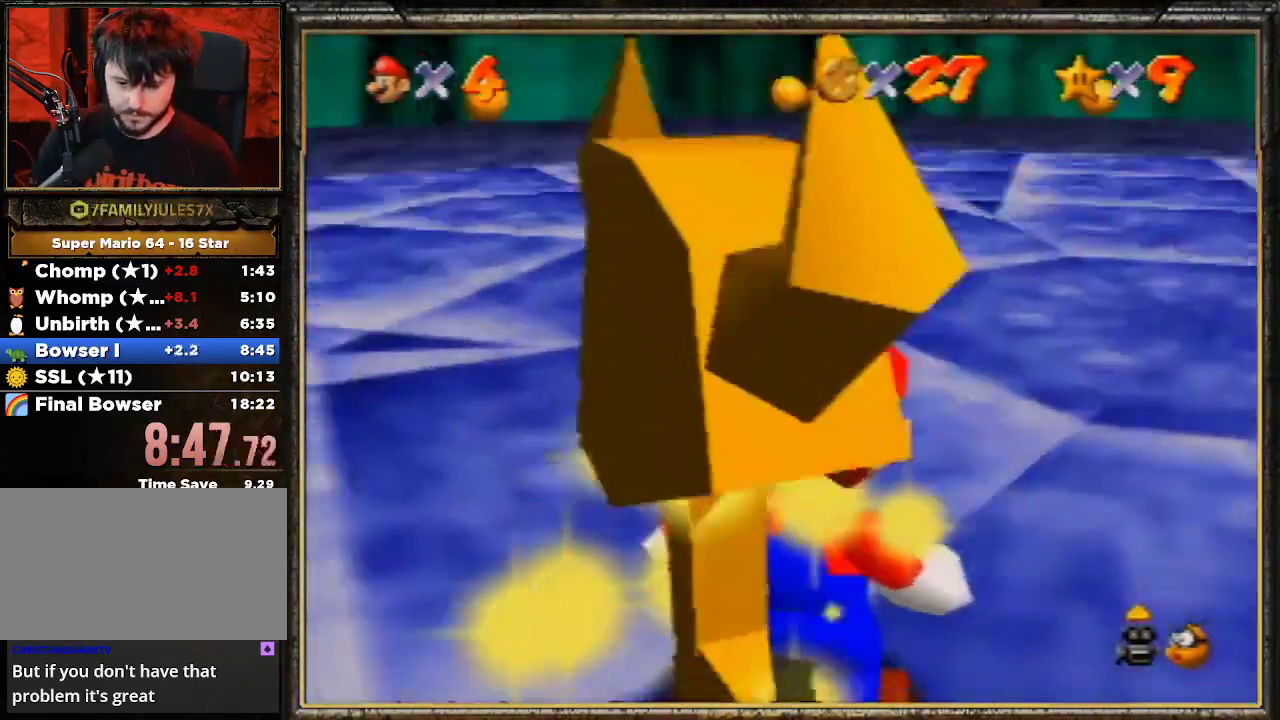
{"buttons": [], "left_stick": "up-left", "events": []}
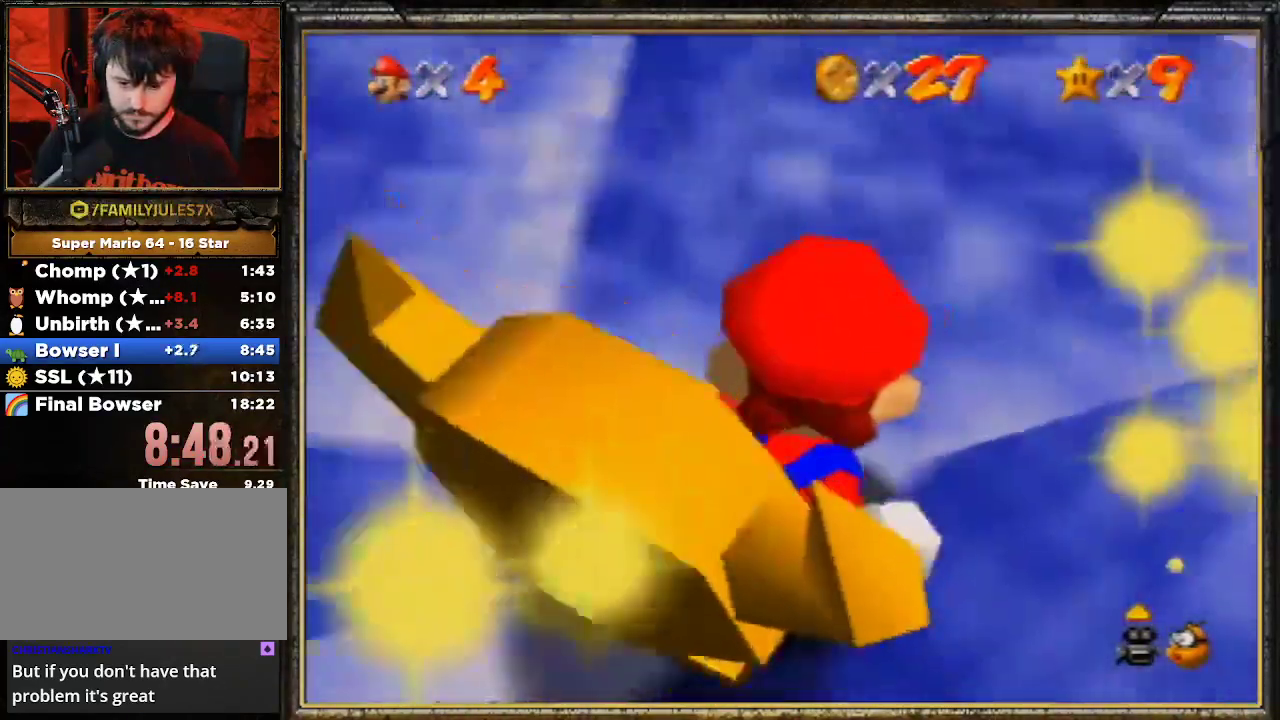
{"buttons": [], "left_stick": "up-left", "events": []}
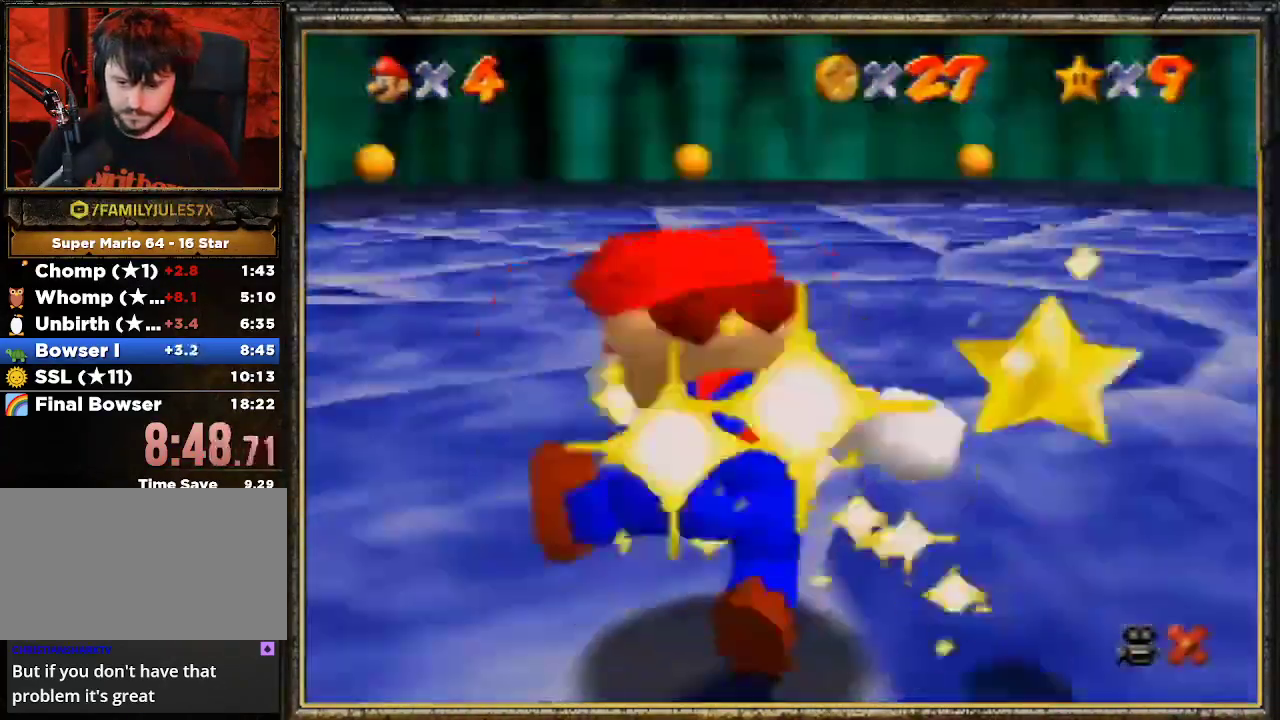
{"buttons": [], "left_stick": "center", "events": [[100, "left_stick", "center"]]}